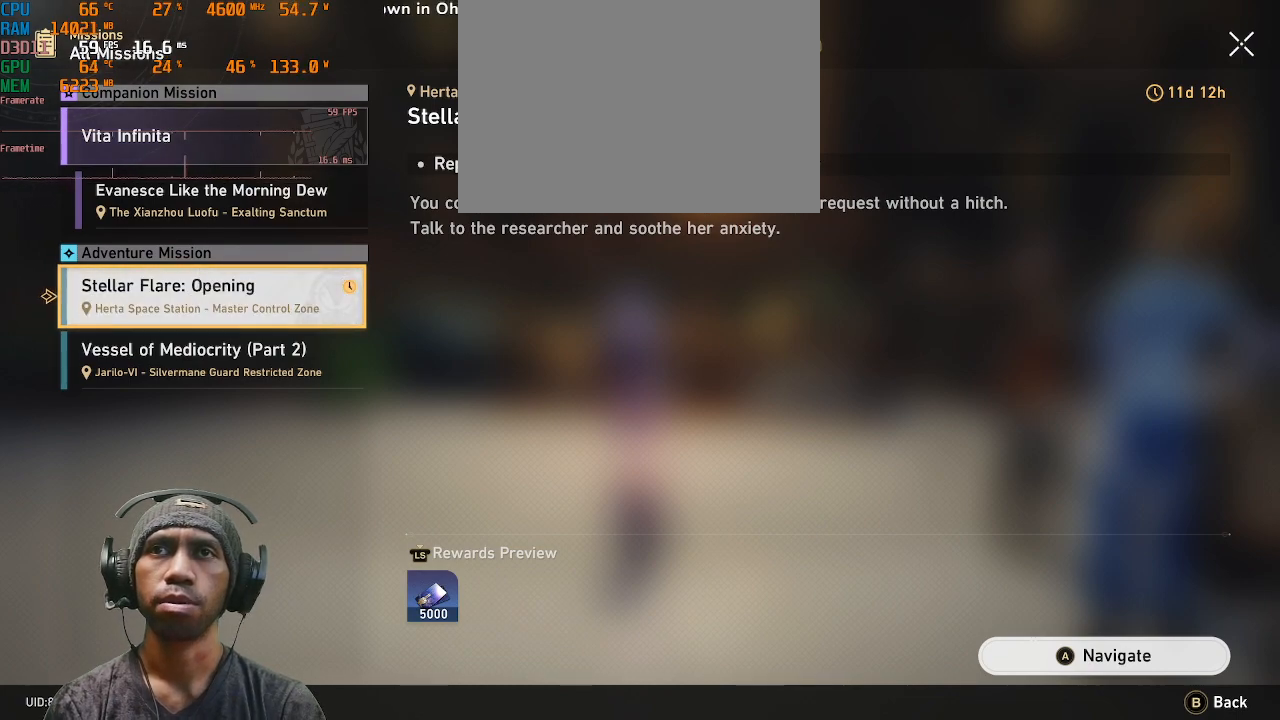
Gameplay with a controller (PlayStation layout); each line is a JSON object with the inputs held at the frame after it. "events" lists button and stick changes between this image and that frame as [ms after this image, input, new state], when the widget could be followed in between. Not read: DPAD_LEFT DPAD_RIGHT L1 L3 R3.
{"buttons": ["R2"], "left_stick": "center", "right_stick": "center", "events": []}
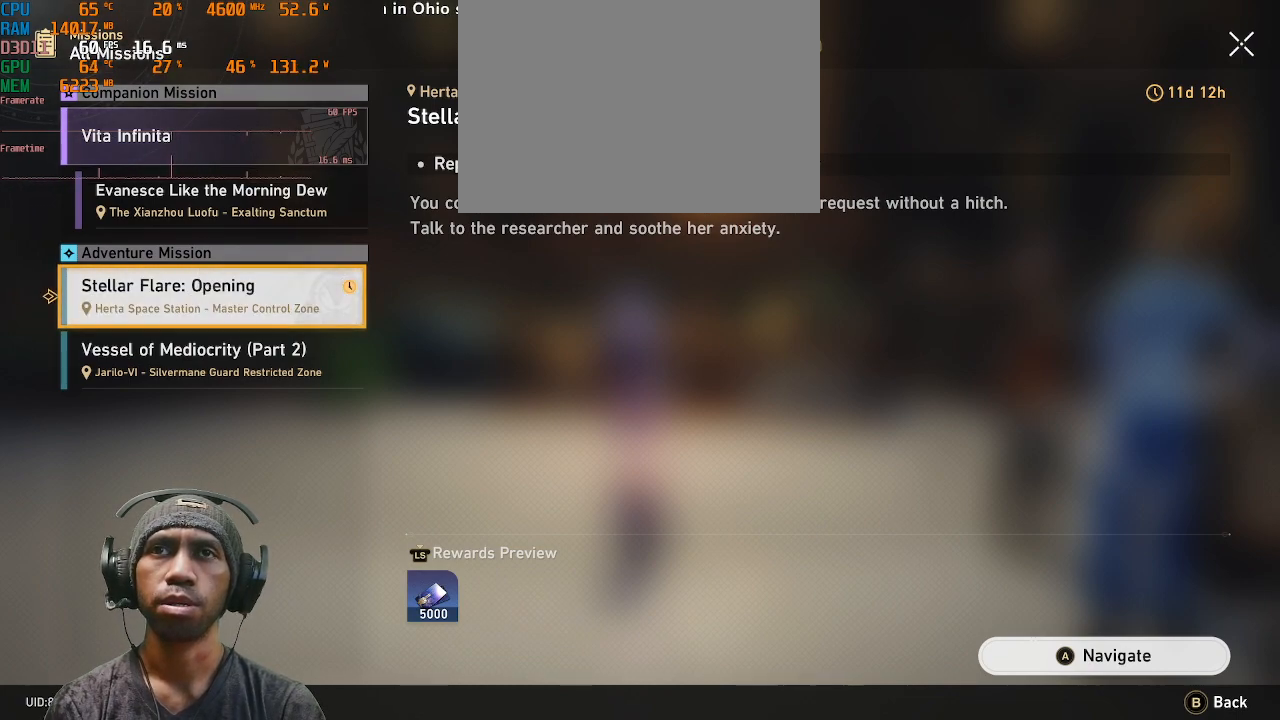
{"buttons": ["R2"], "left_stick": "center", "right_stick": "center", "events": []}
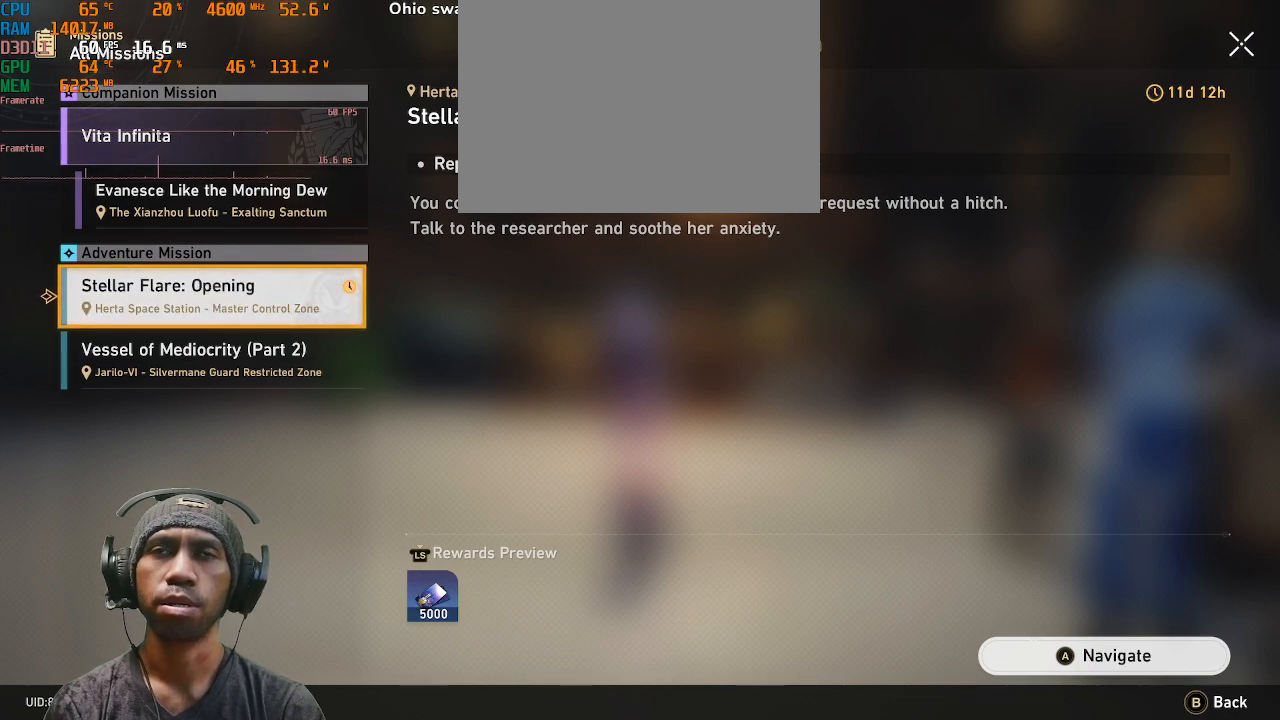
{"buttons": ["R2"], "left_stick": "center", "right_stick": "center", "events": []}
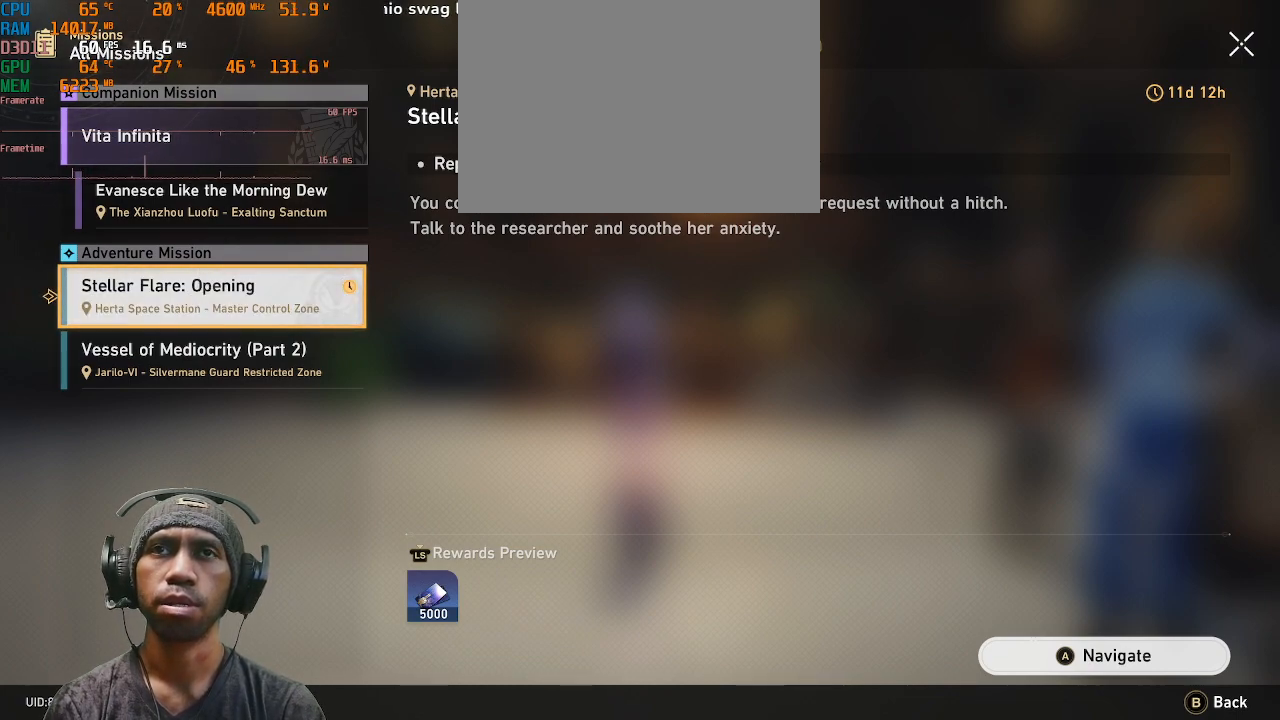
{"buttons": ["R2"], "left_stick": "center", "right_stick": "center", "events": []}
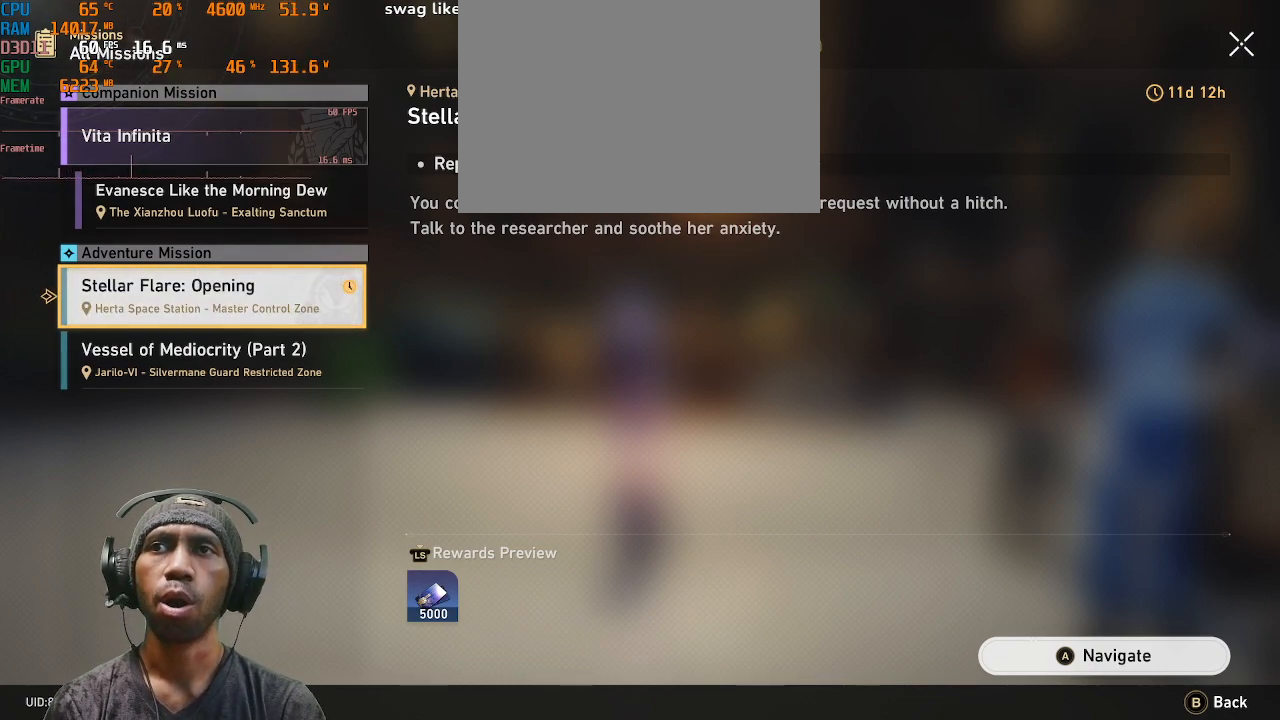
{"buttons": ["R2"], "left_stick": "down", "right_stick": "center", "events": [[350, "left_stick", "down"]]}
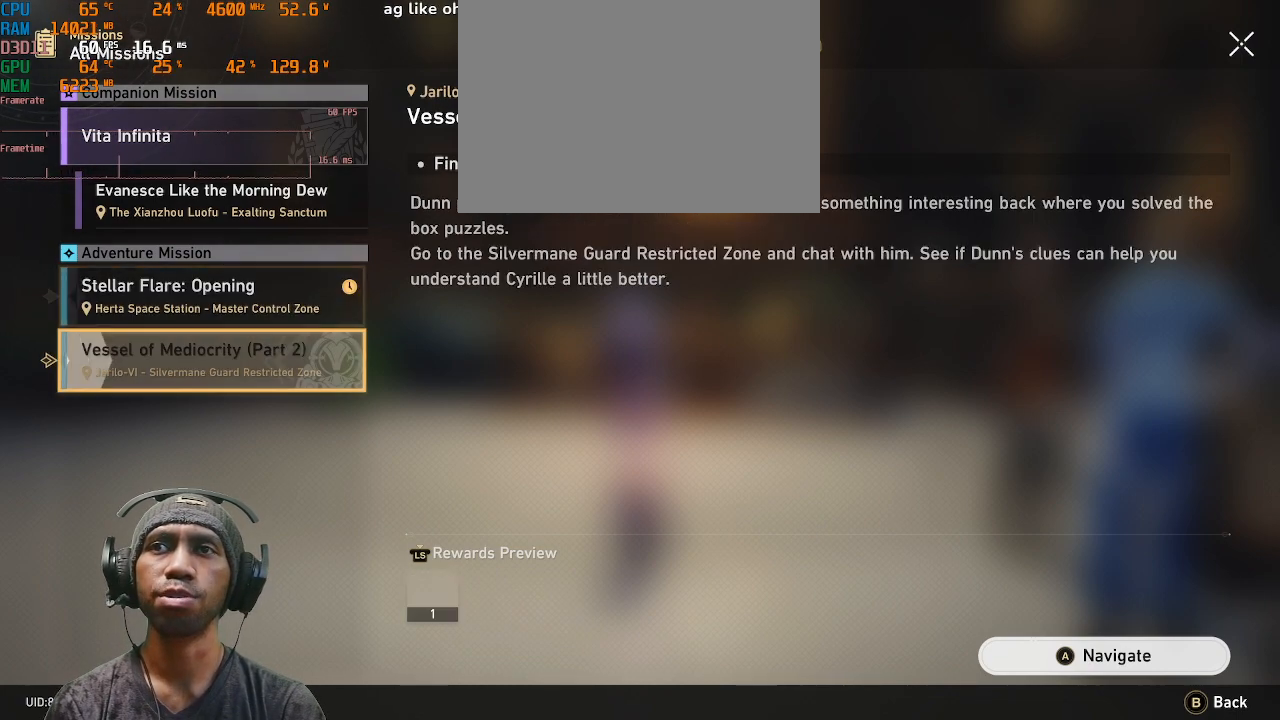
{"buttons": ["R2"], "left_stick": "center", "right_stick": "center", "events": [[50, "left_stick", "center"], [283, "left_stick", "up"], [433, "left_stick", "center"]]}
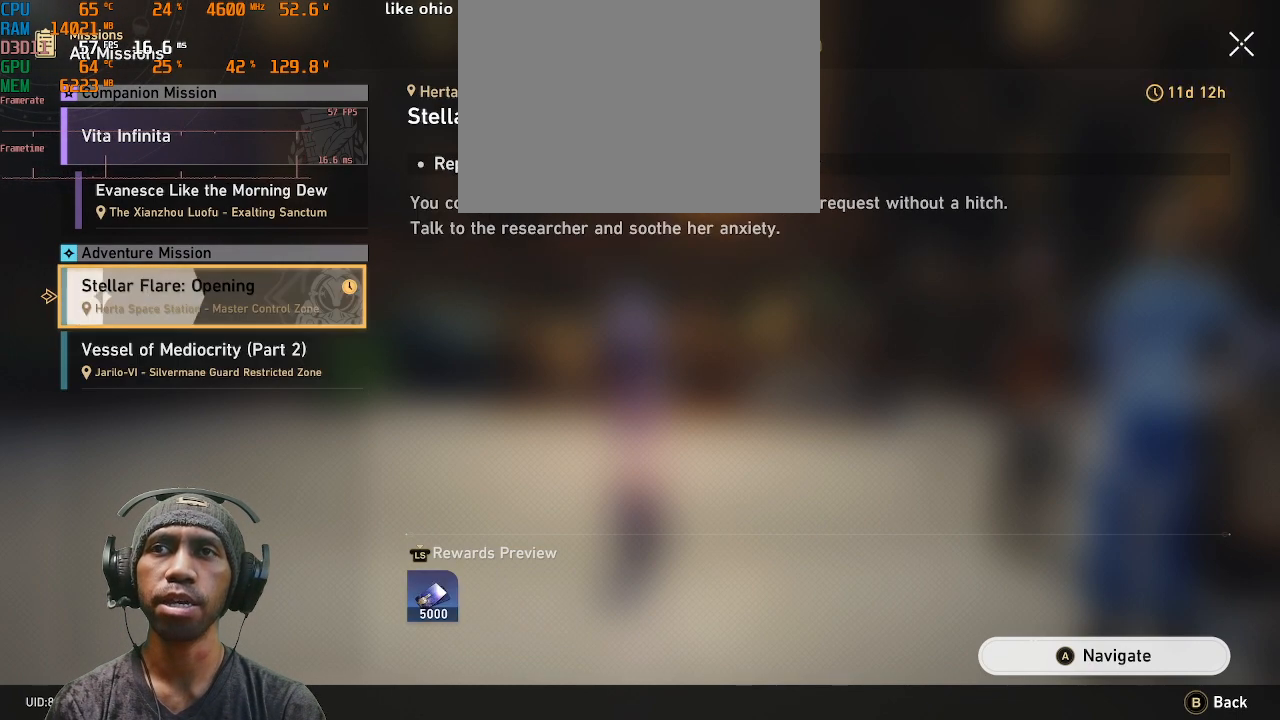
{"buttons": ["R2"], "left_stick": "center", "right_stick": "center", "events": []}
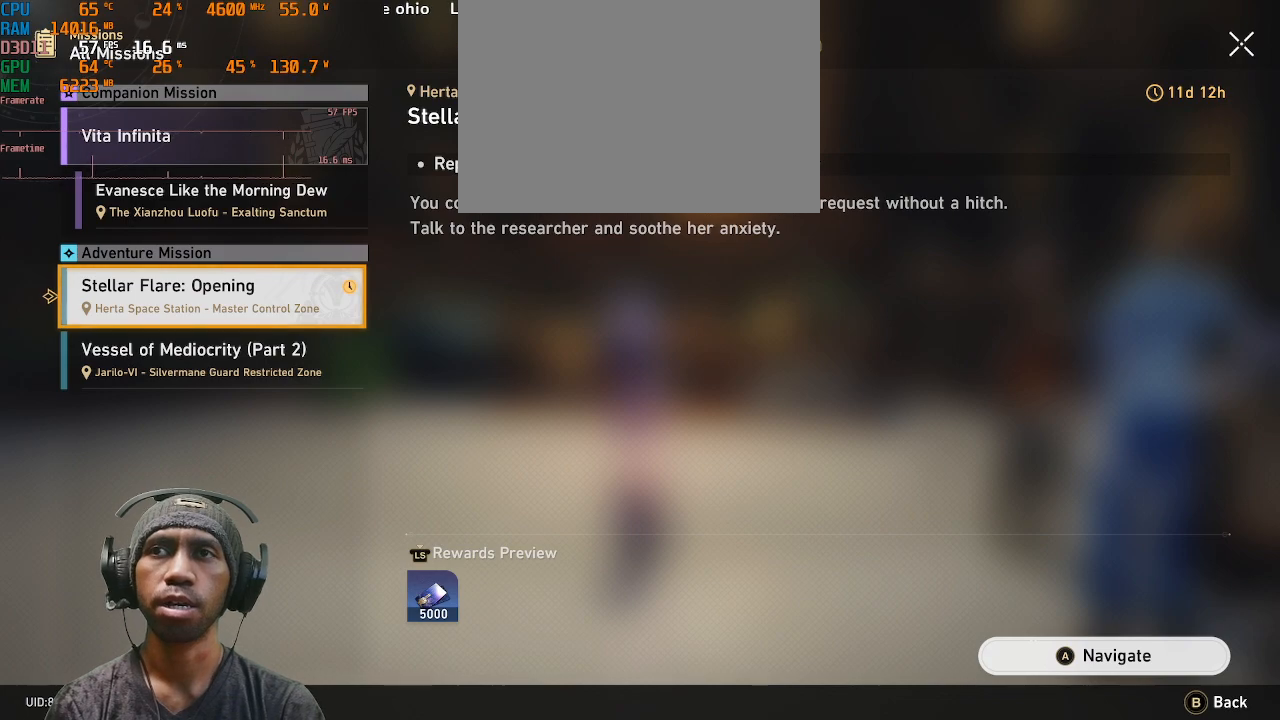
{"buttons": ["R2"], "left_stick": "center", "right_stick": "center", "events": []}
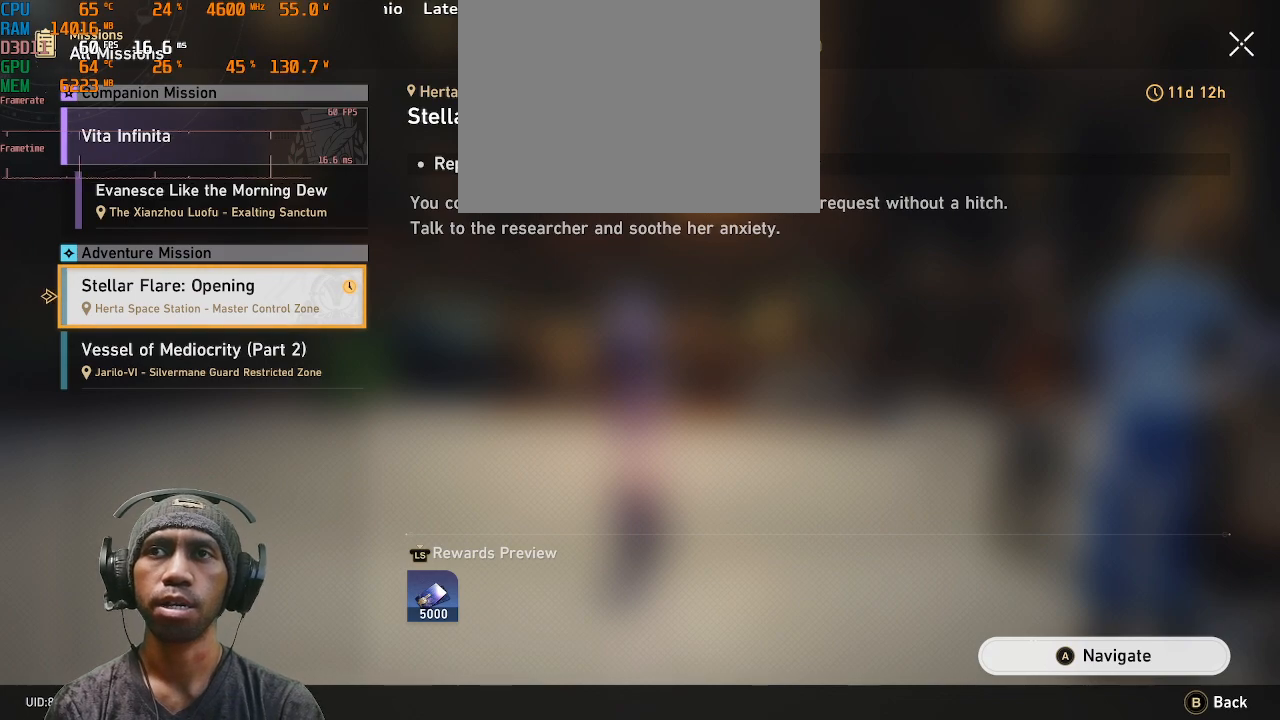
{"buttons": ["R2"], "left_stick": "center", "right_stick": "center", "events": []}
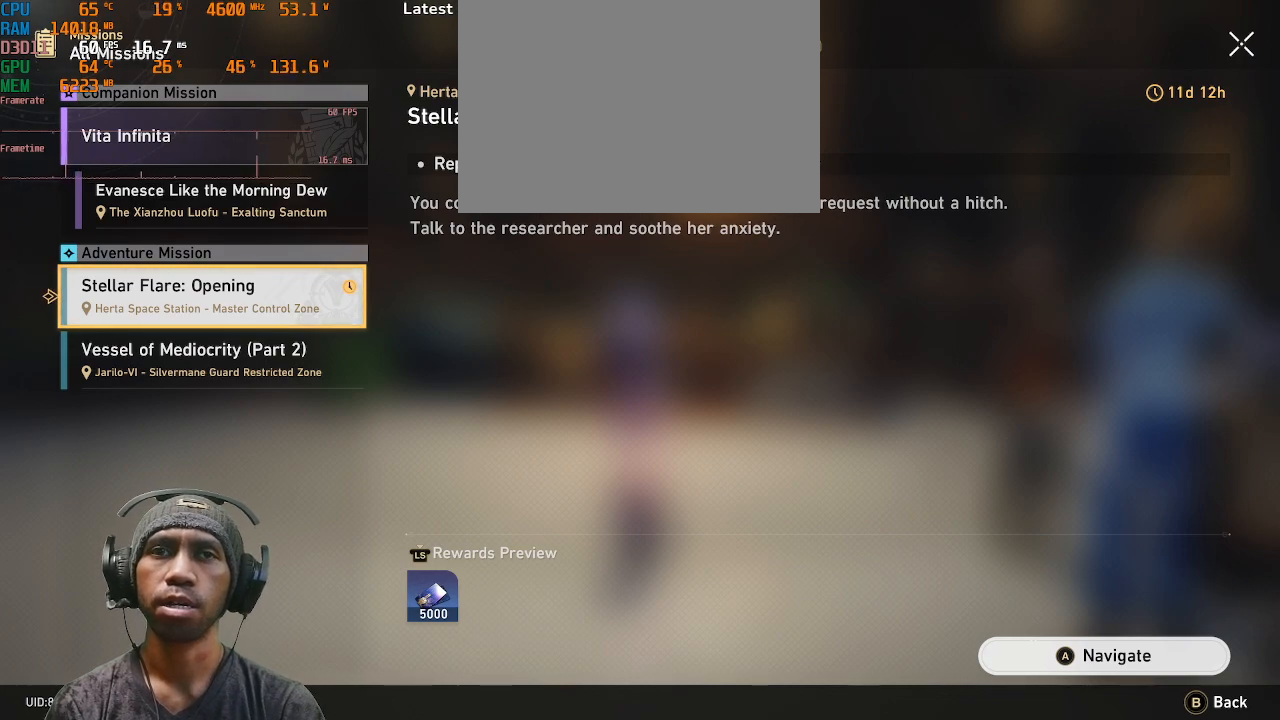
{"buttons": ["R2"], "left_stick": "center", "right_stick": "center", "events": []}
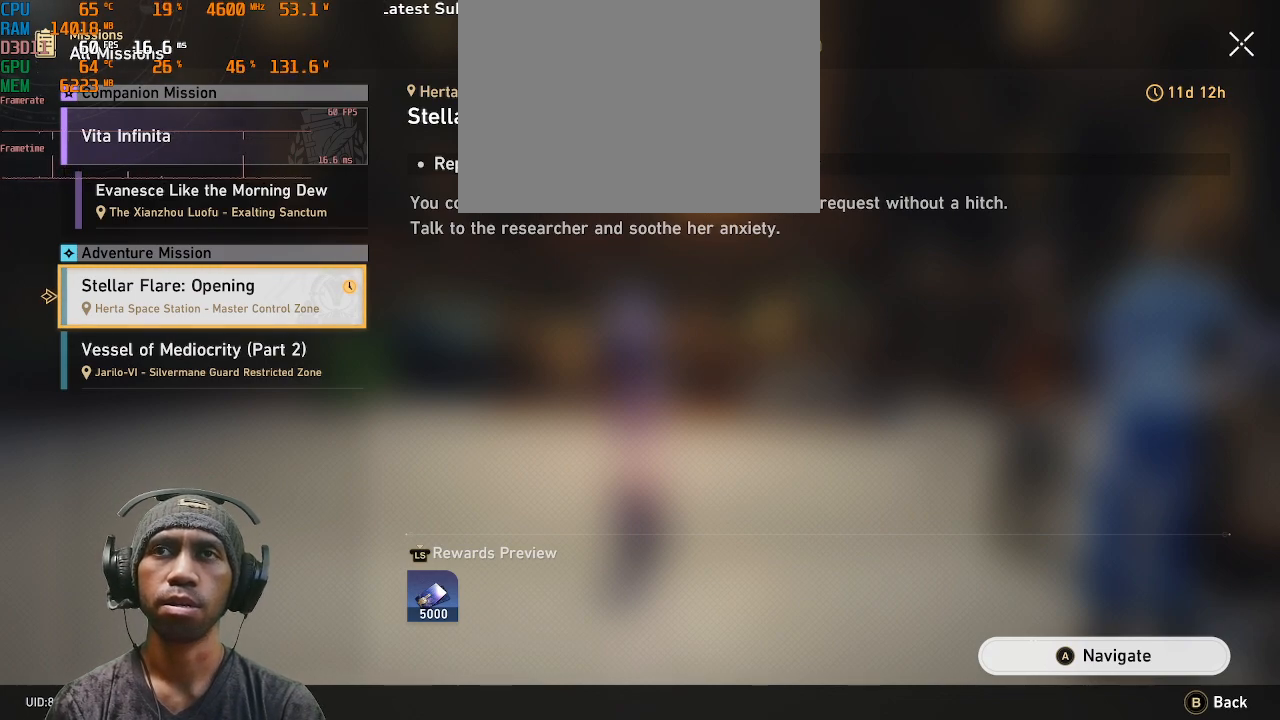
{"buttons": ["R2"], "left_stick": "center", "right_stick": "center", "events": []}
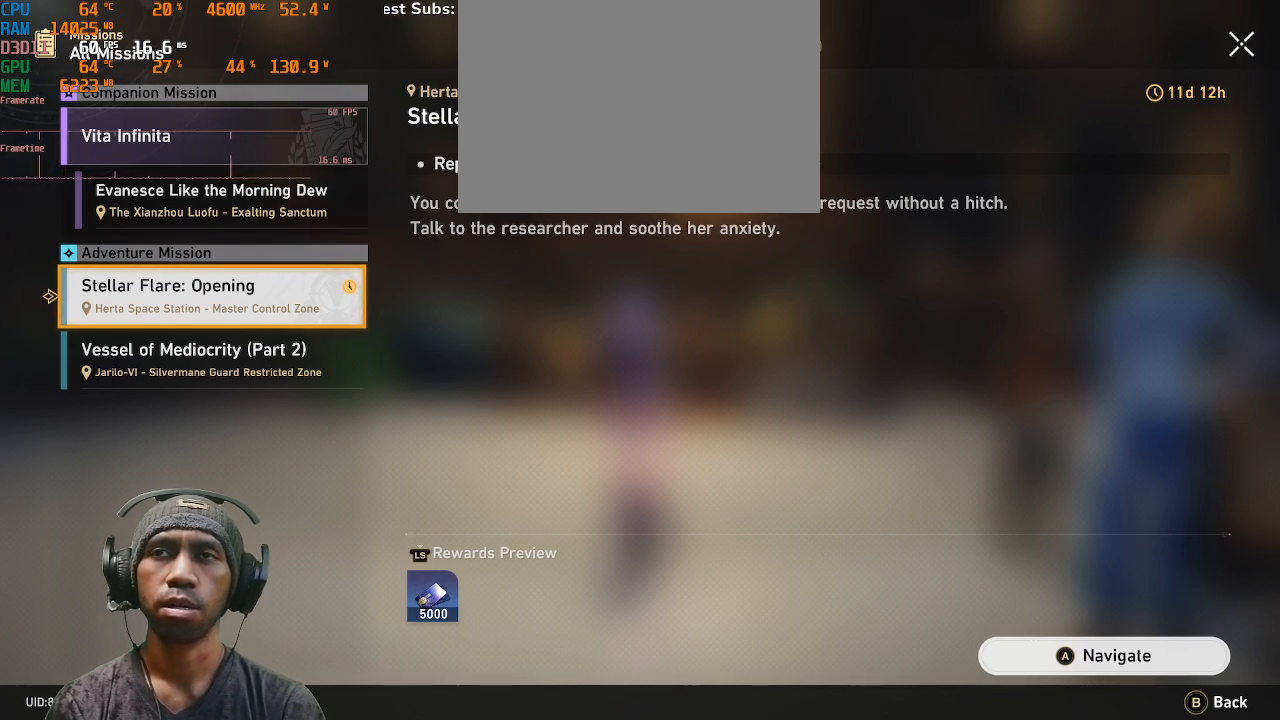
{"buttons": ["R2"], "left_stick": "center", "right_stick": "center", "events": []}
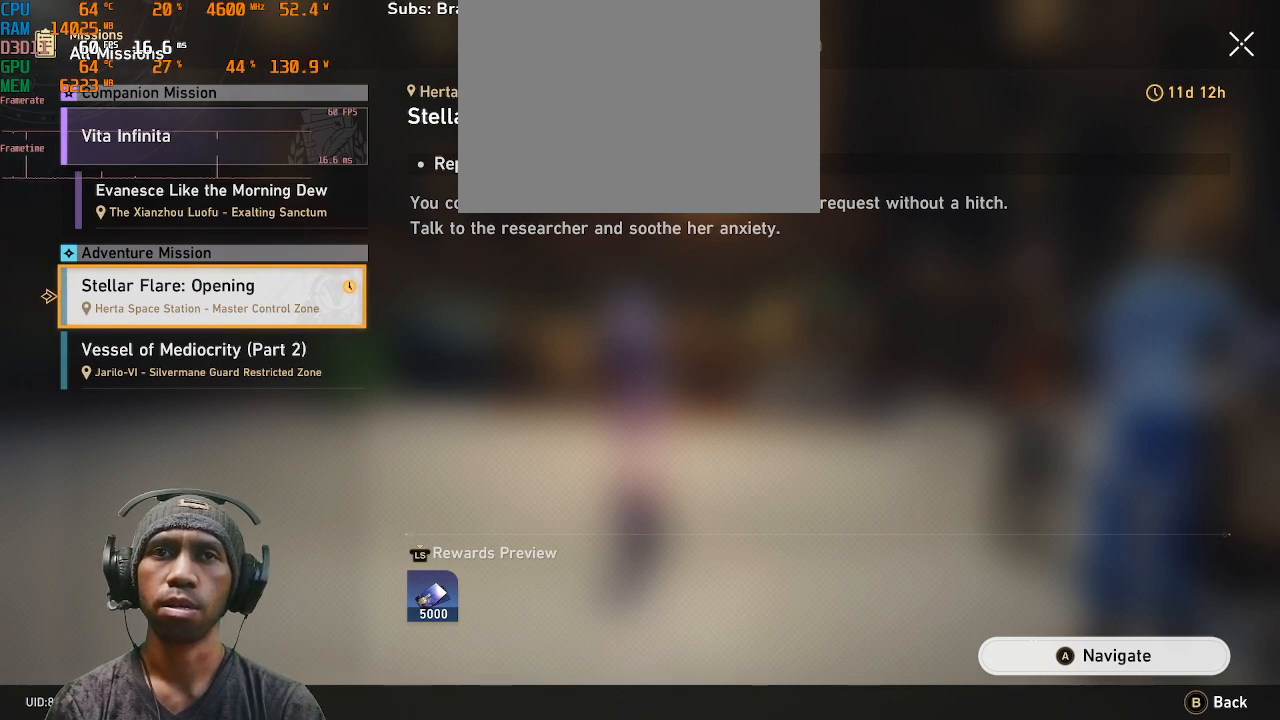
{"buttons": ["R2"], "left_stick": "center", "right_stick": "center", "events": []}
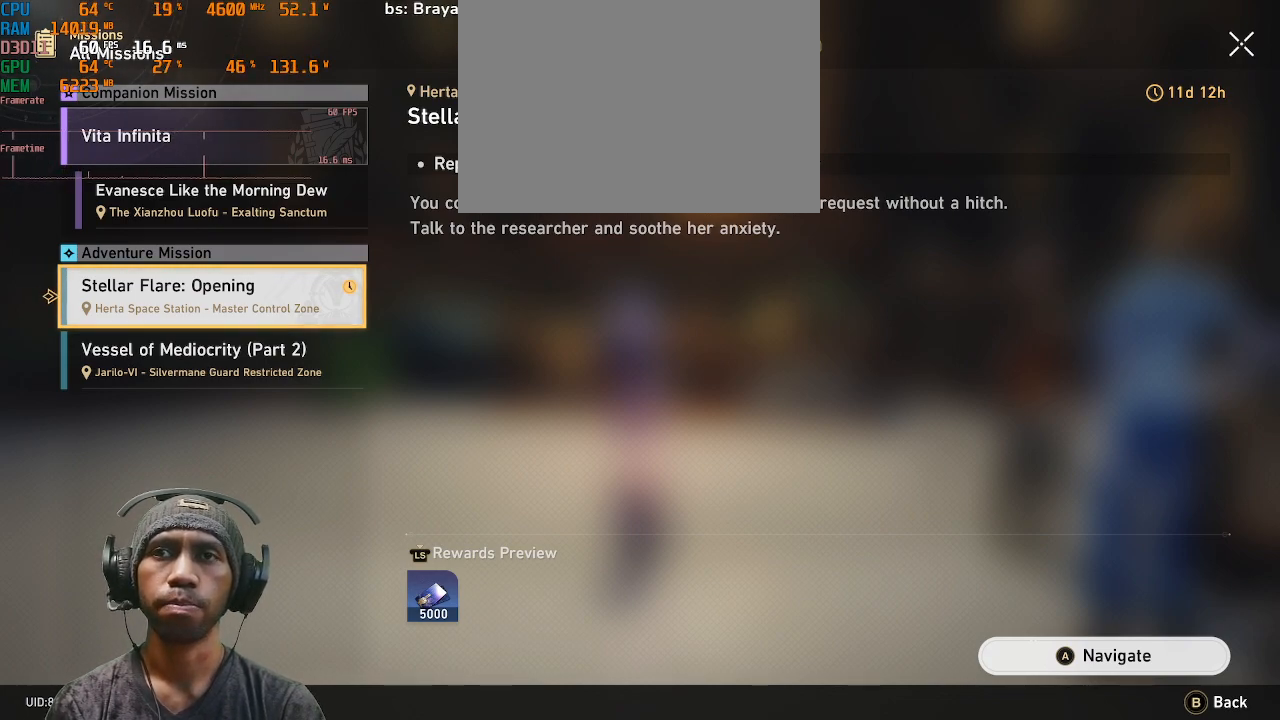
{"buttons": ["R2"], "left_stick": "center", "right_stick": "center", "events": [[67, "left_stick", "down"], [250, "left_stick", "center"]]}
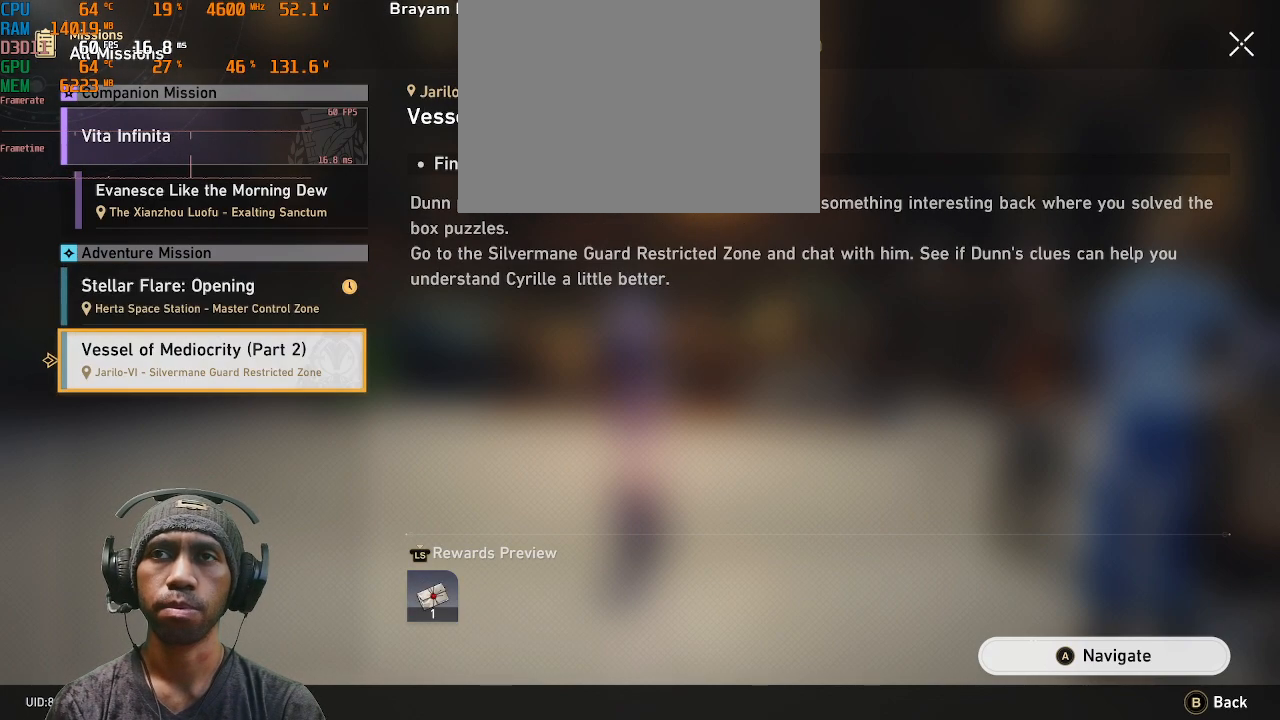
{"buttons": ["R2"], "left_stick": "center", "right_stick": "center", "events": []}
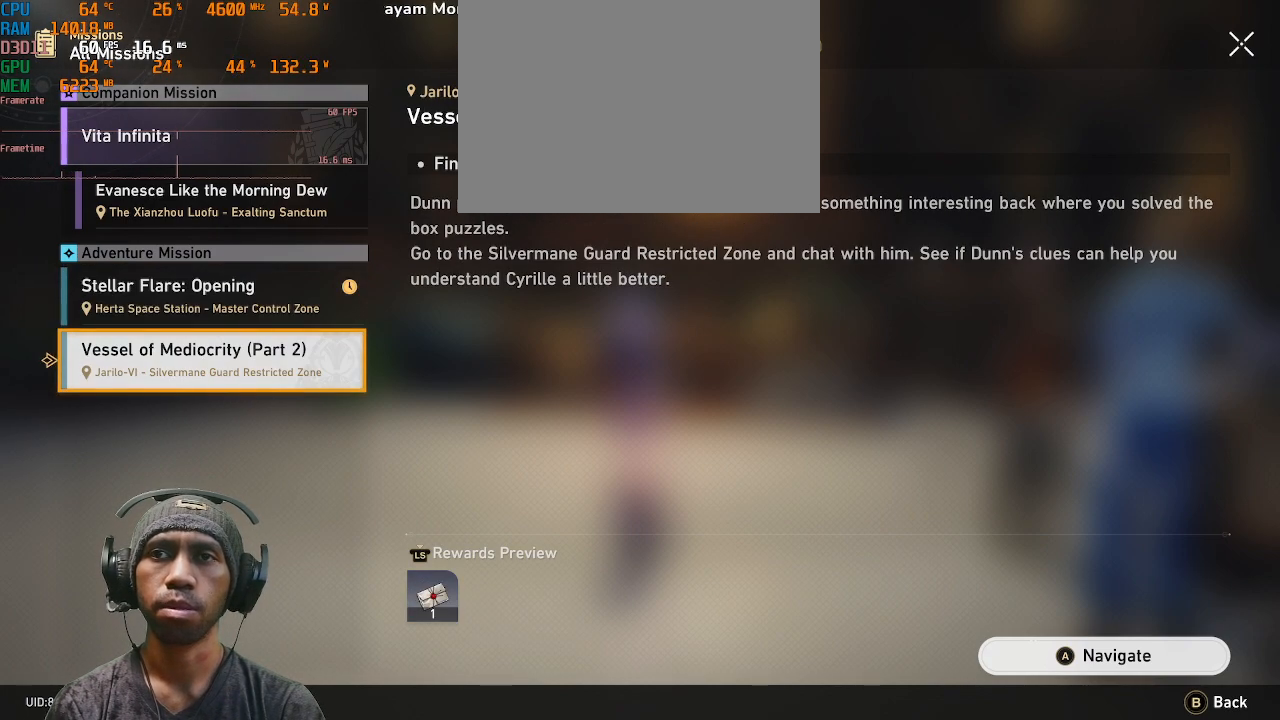
{"buttons": ["R2"], "left_stick": "up", "right_stick": "center", "events": [[350, "left_stick", "up"]]}
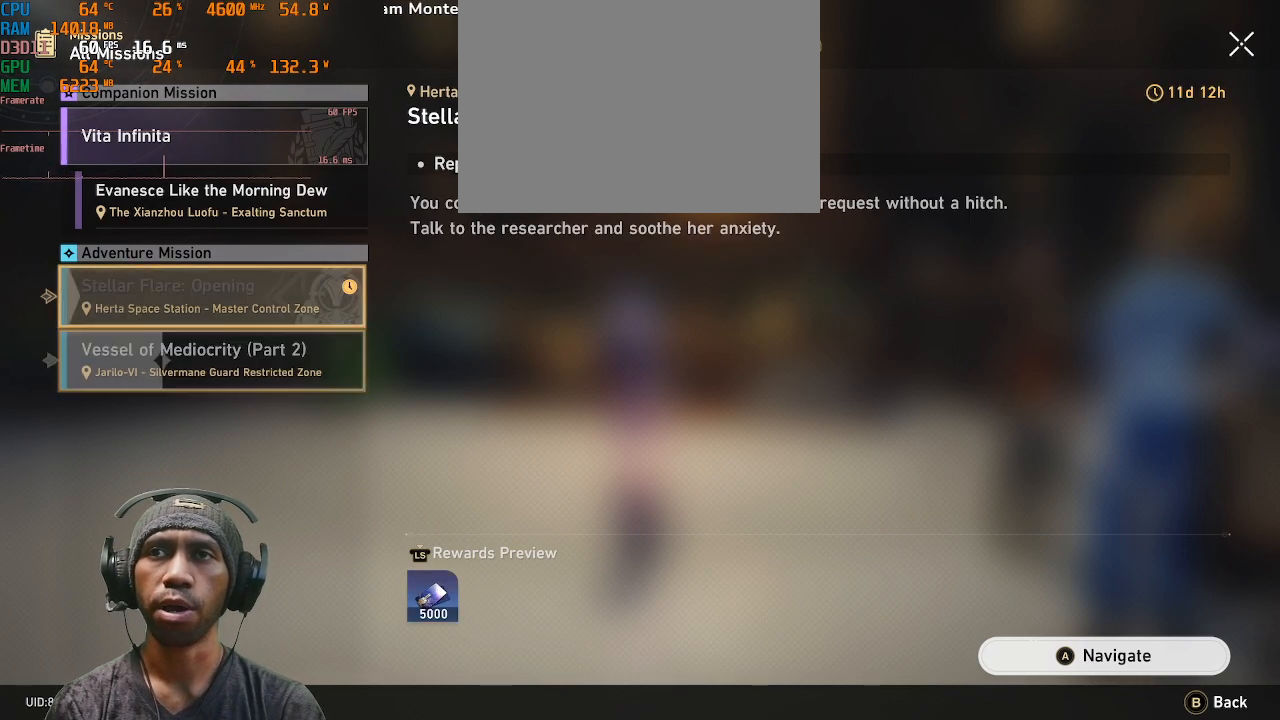
{"buttons": ["R2"], "left_stick": "center", "right_stick": "center", "events": [[50, "left_stick", "center"]]}
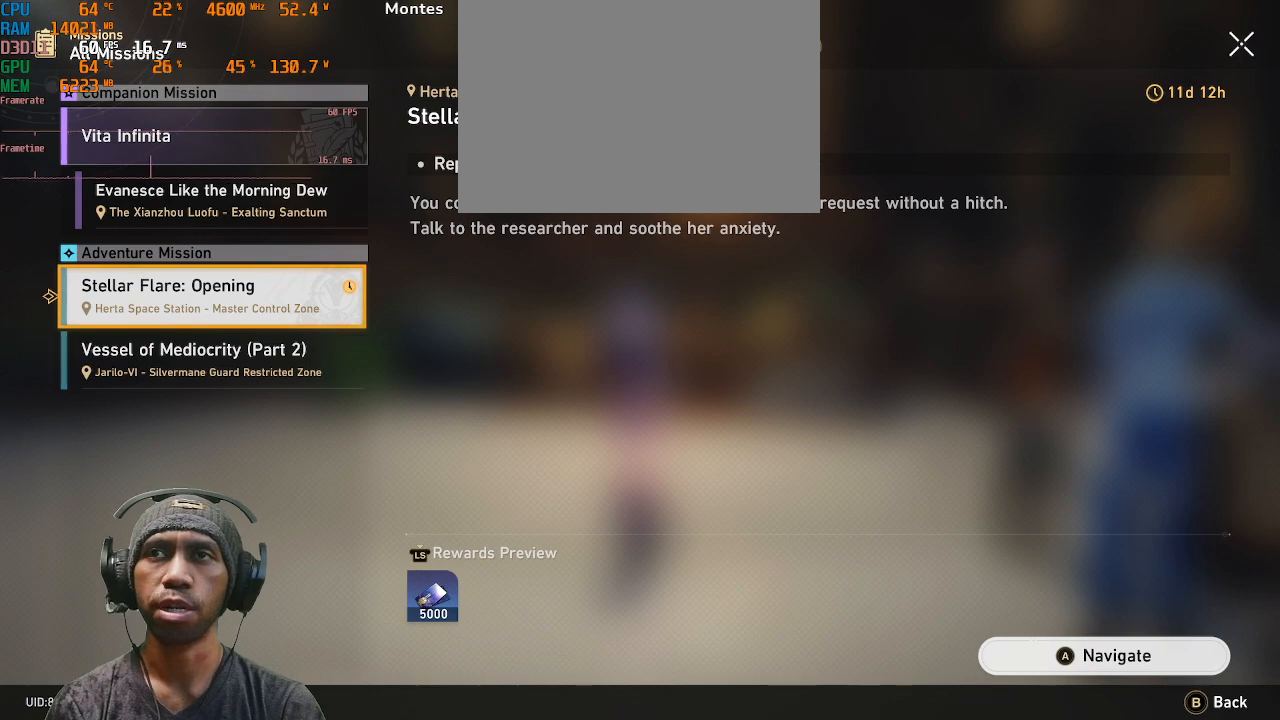
{"buttons": ["R2"], "left_stick": "up", "right_stick": "center", "events": [[333, "left_stick", "up"]]}
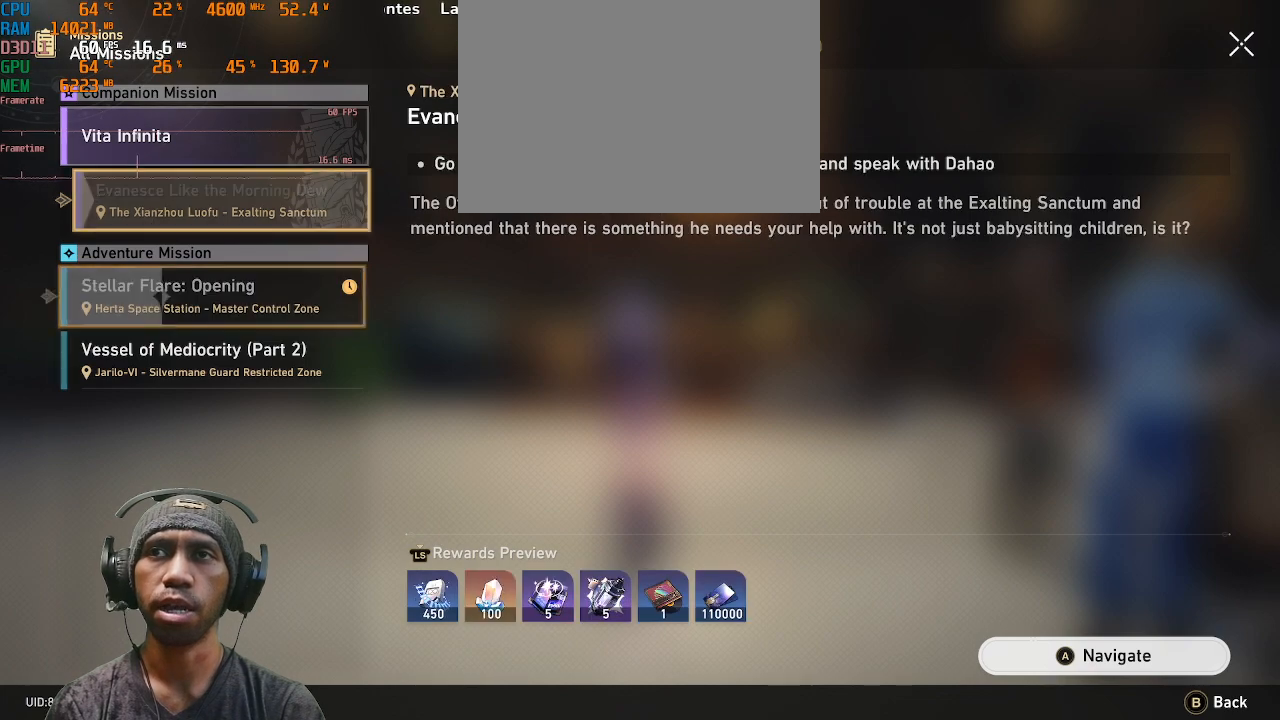
{"buttons": ["R2"], "left_stick": "center", "right_stick": "center", "events": [[33, "left_stick", "center"]]}
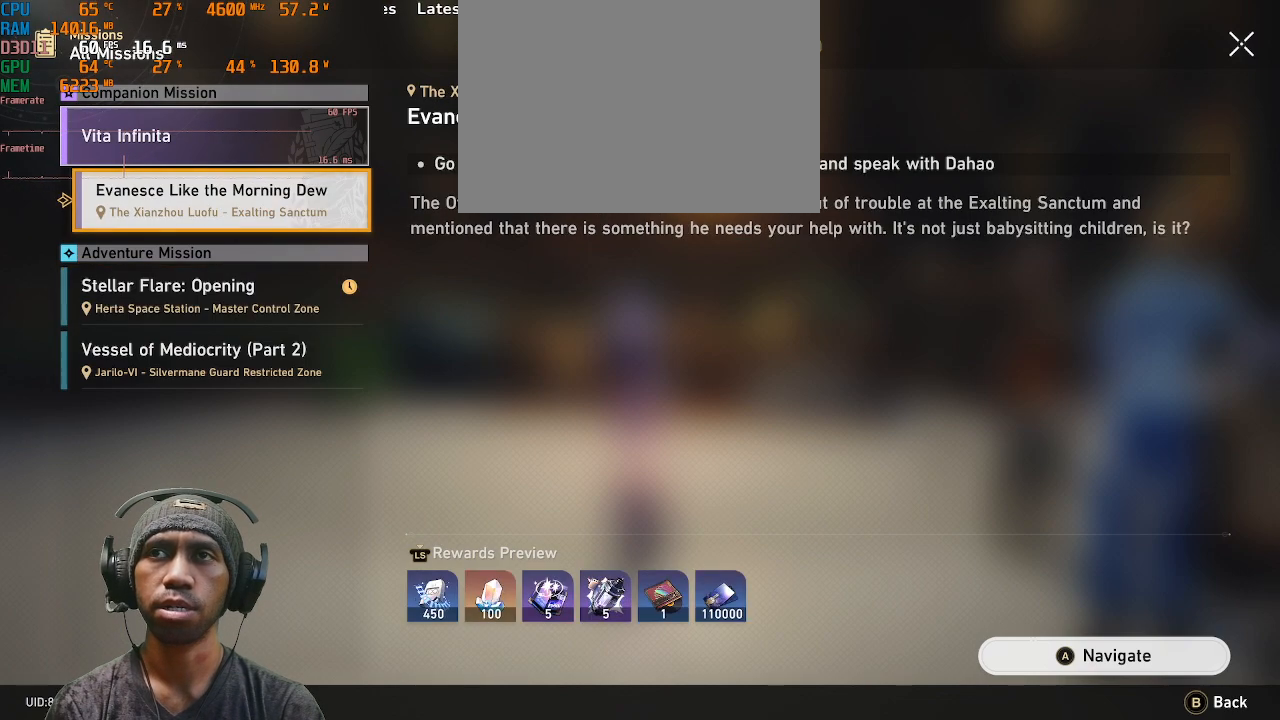
{"buttons": ["R2"], "left_stick": "center", "right_stick": "center", "events": []}
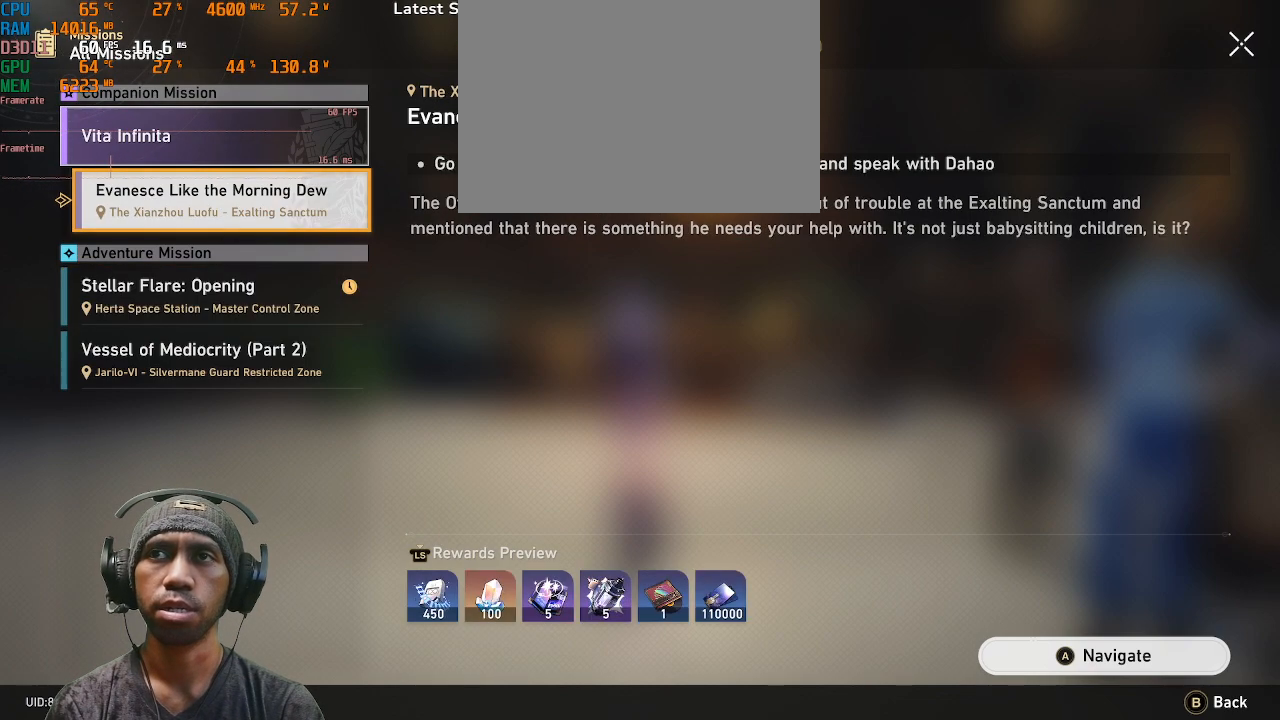
{"buttons": ["R2"], "left_stick": "down", "right_stick": "center", "events": [[333, "left_stick", "down"]]}
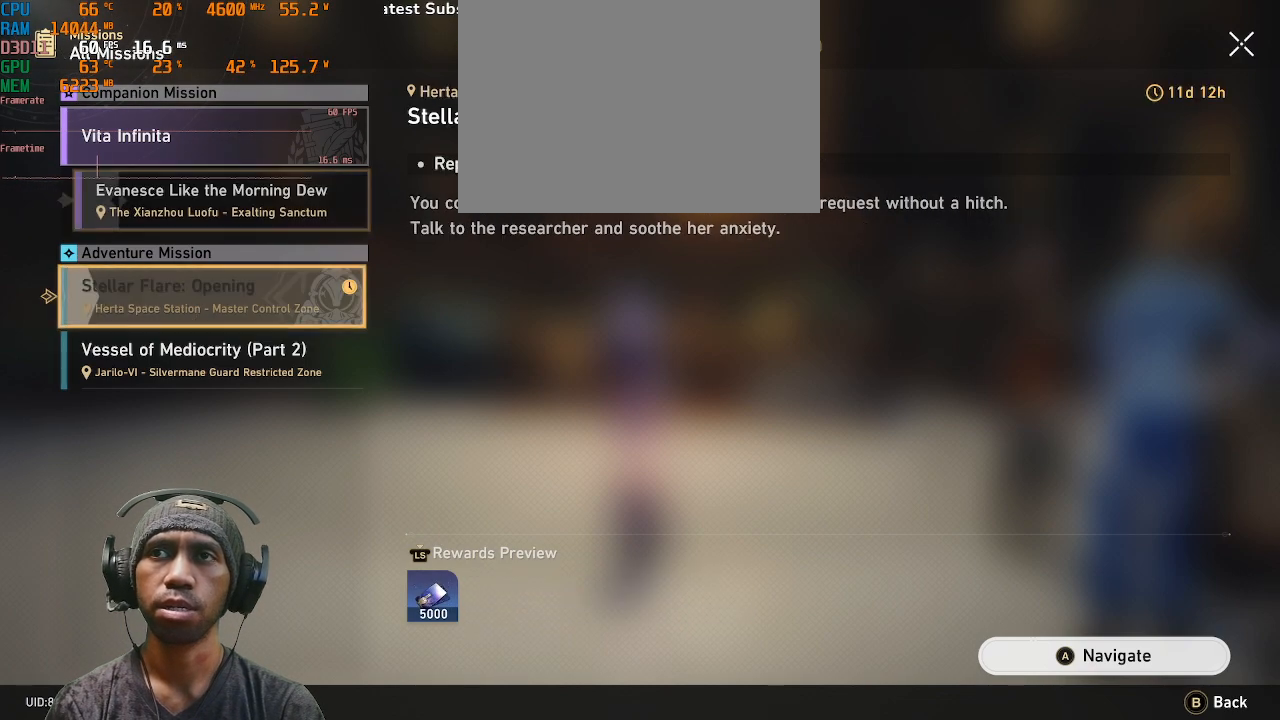
{"buttons": ["R2"], "left_stick": "center", "right_stick": "center", "events": [[33, "left_stick", "center"]]}
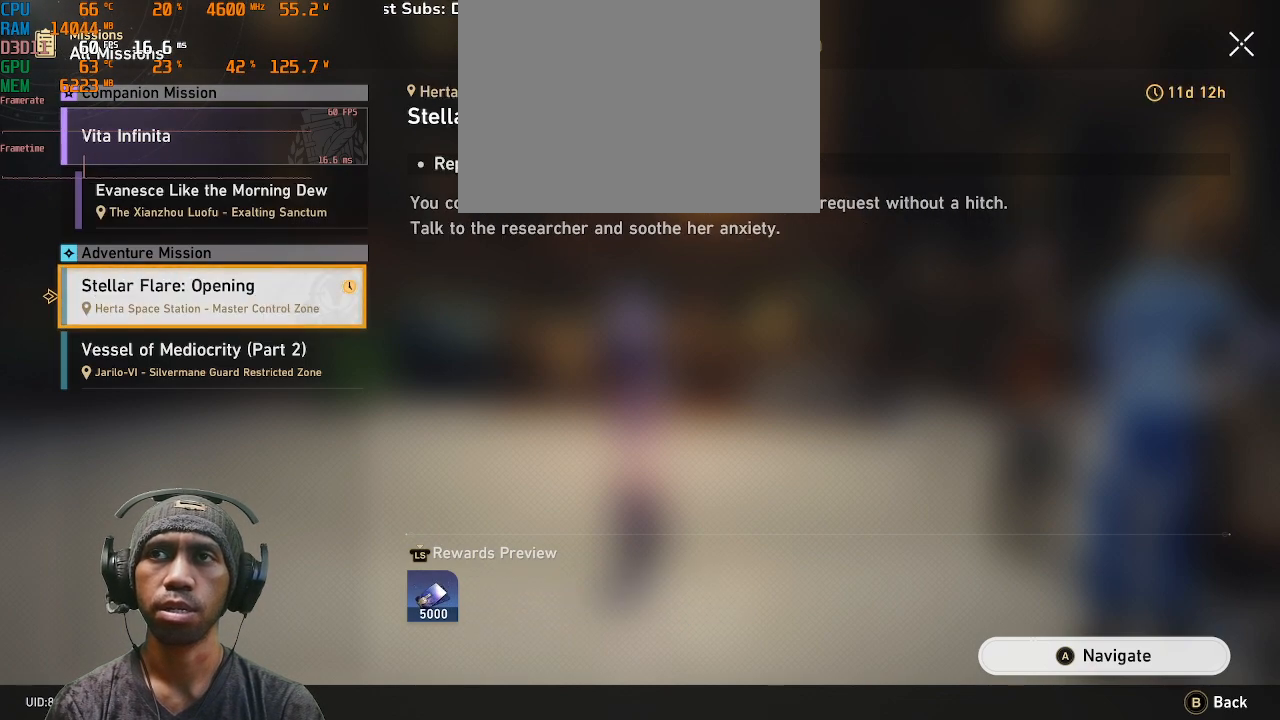
{"buttons": ["R2"], "left_stick": "center", "right_stick": "center", "events": [[33, "left_stick", "up"], [100, "left_stick", "up-left"], [200, "left_stick", "center"]]}
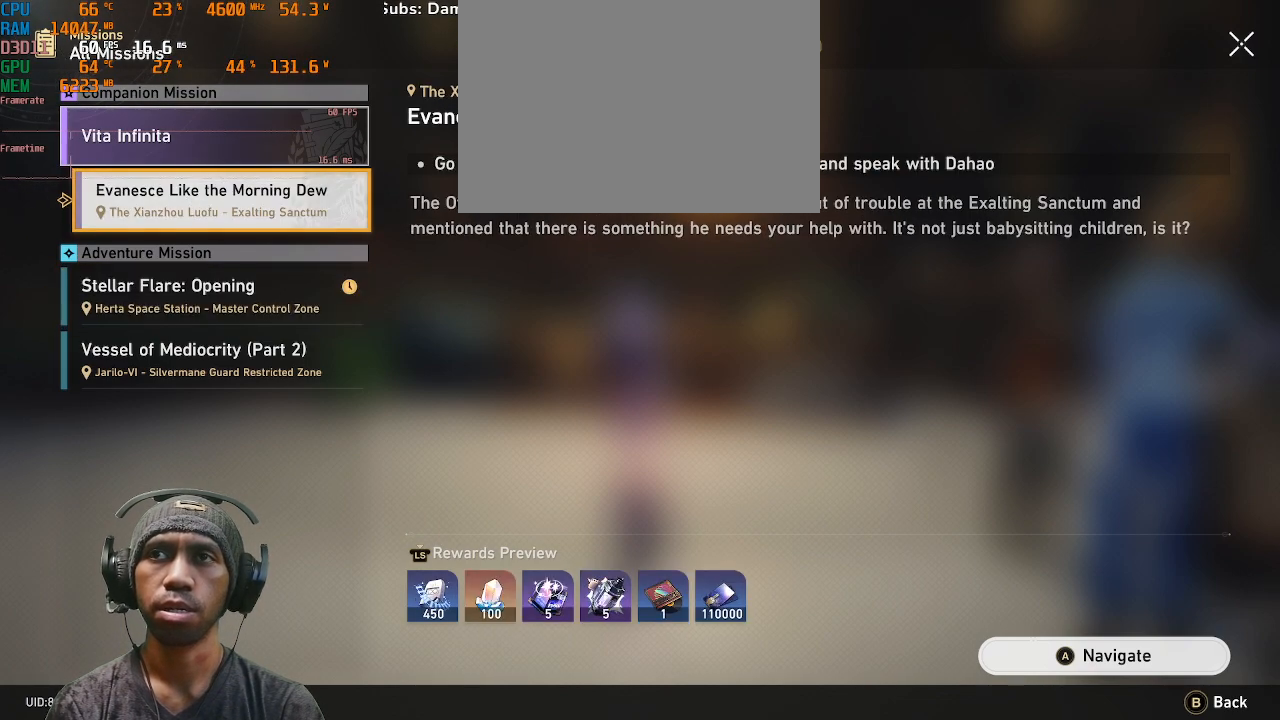
{"buttons": ["R2"], "left_stick": "center", "right_stick": "center", "events": []}
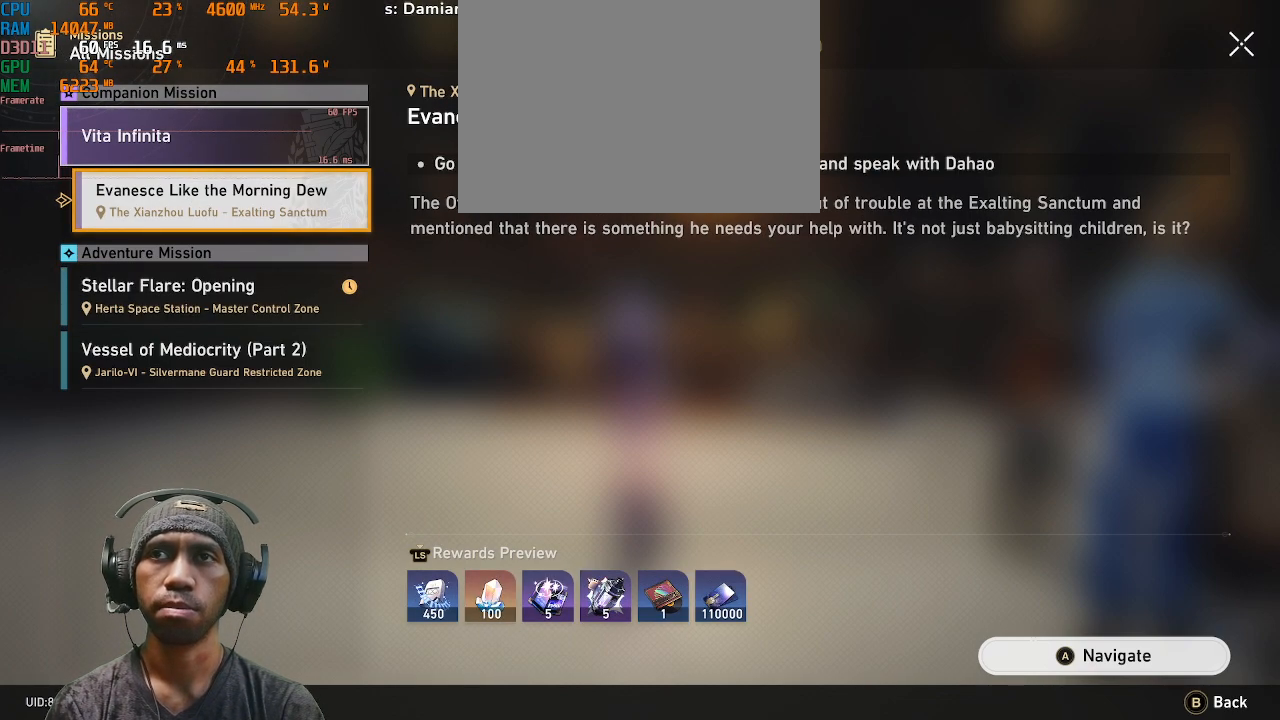
{"buttons": ["R2"], "left_stick": "center", "right_stick": "center", "events": []}
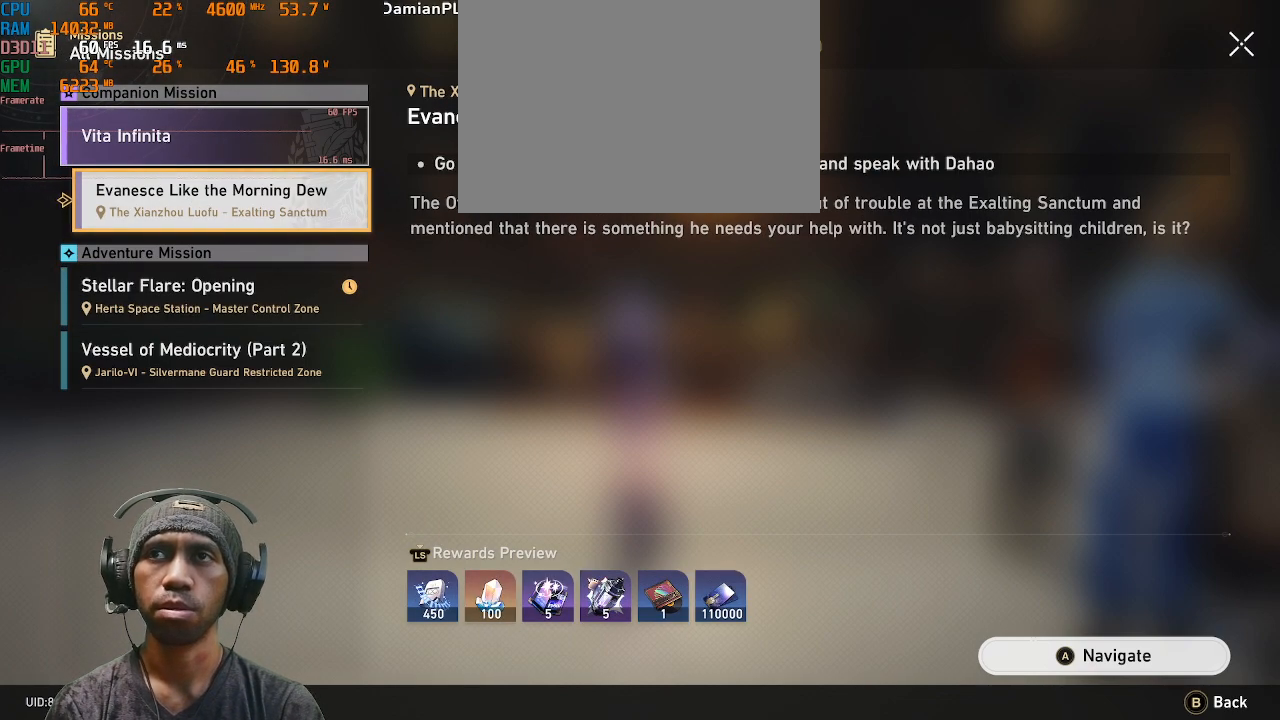
{"buttons": ["R2"], "left_stick": "center", "right_stick": "center", "events": []}
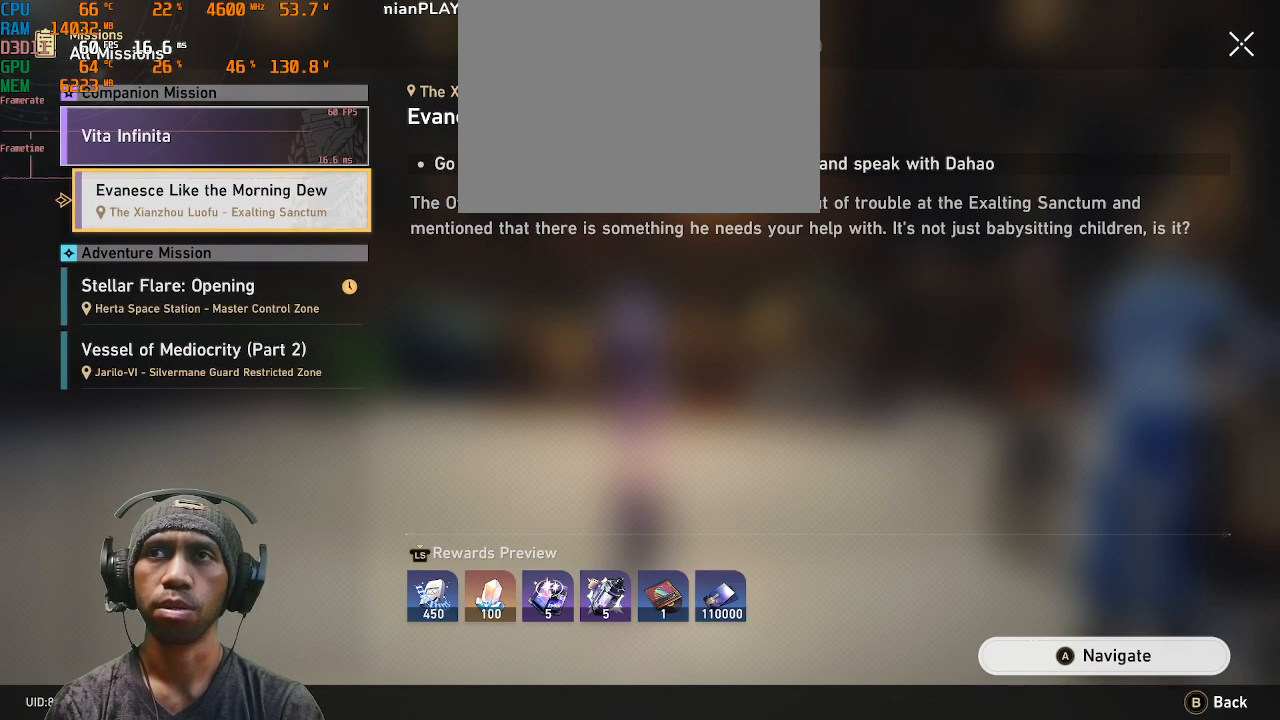
{"buttons": ["R2"], "left_stick": "center", "right_stick": "center", "events": []}
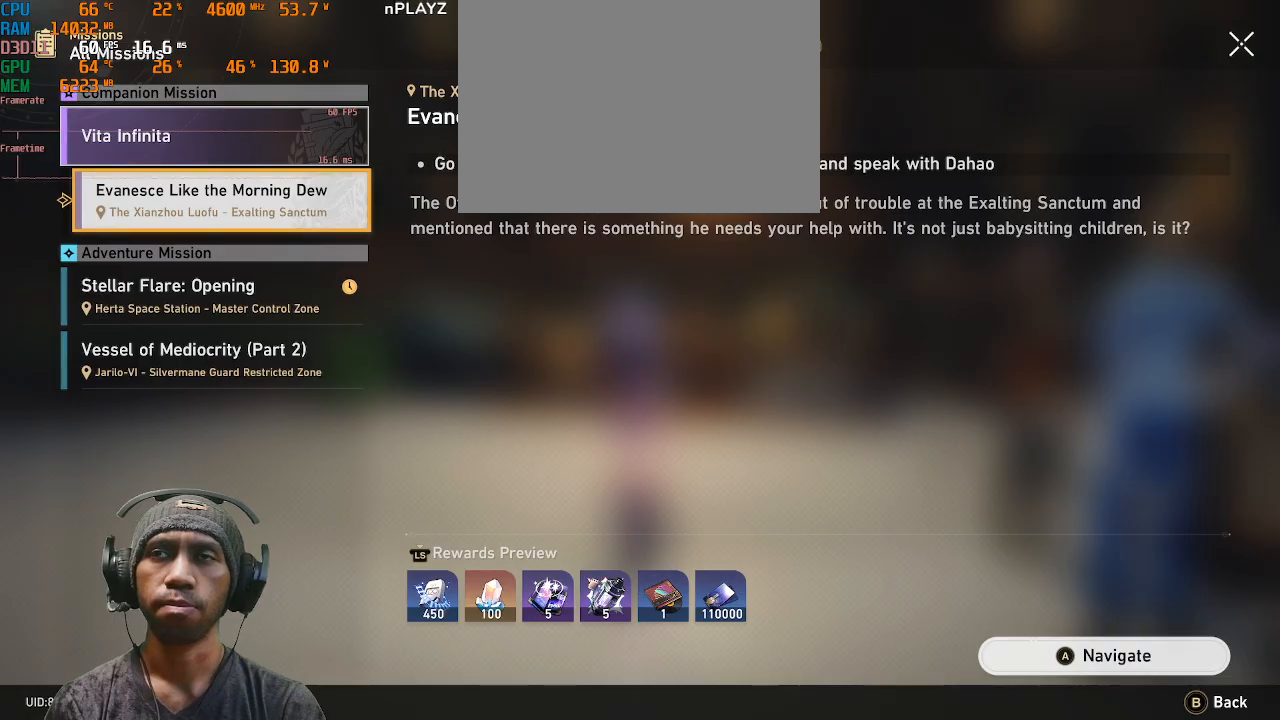
{"buttons": ["CIRCLE", "R2"], "left_stick": "center", "right_stick": "center", "events": [[417, "CIRCLE", "down"]]}
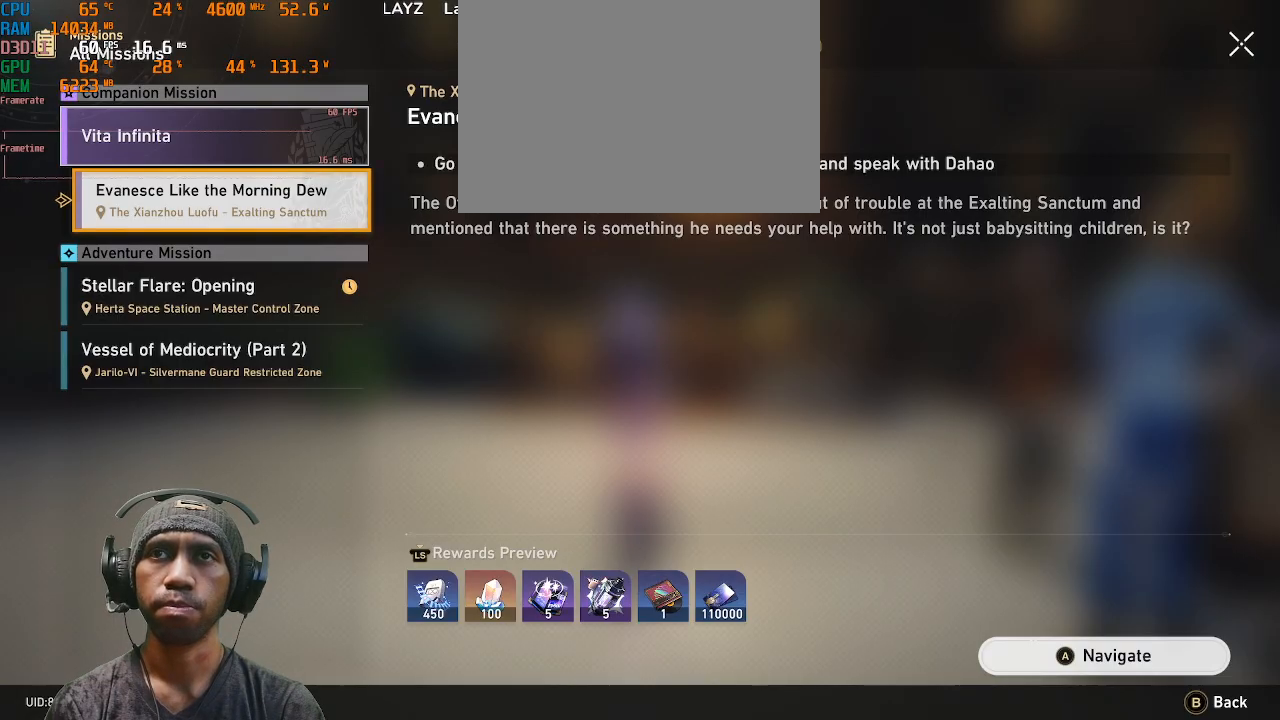
{"buttons": ["R2"], "left_stick": "center", "right_stick": "center", "events": [[67, "CIRCLE", "up"]]}
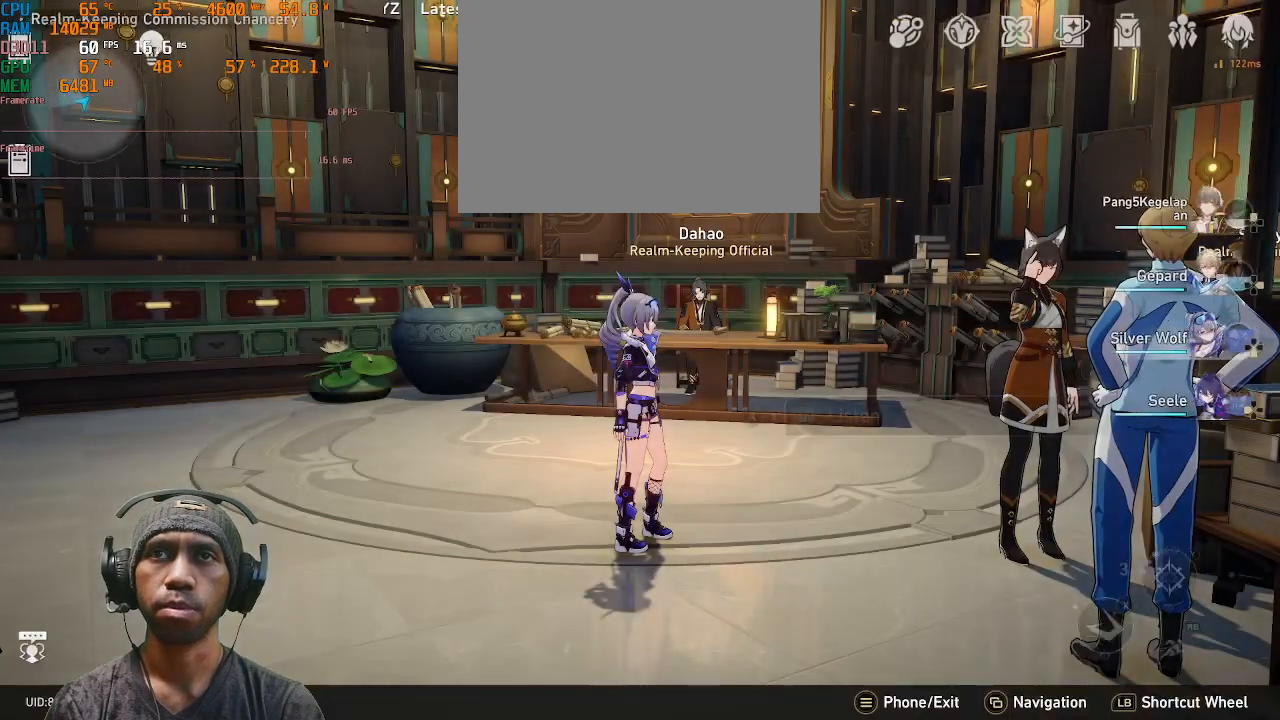
{"buttons": ["R2"], "left_stick": "up", "right_stick": "left"}